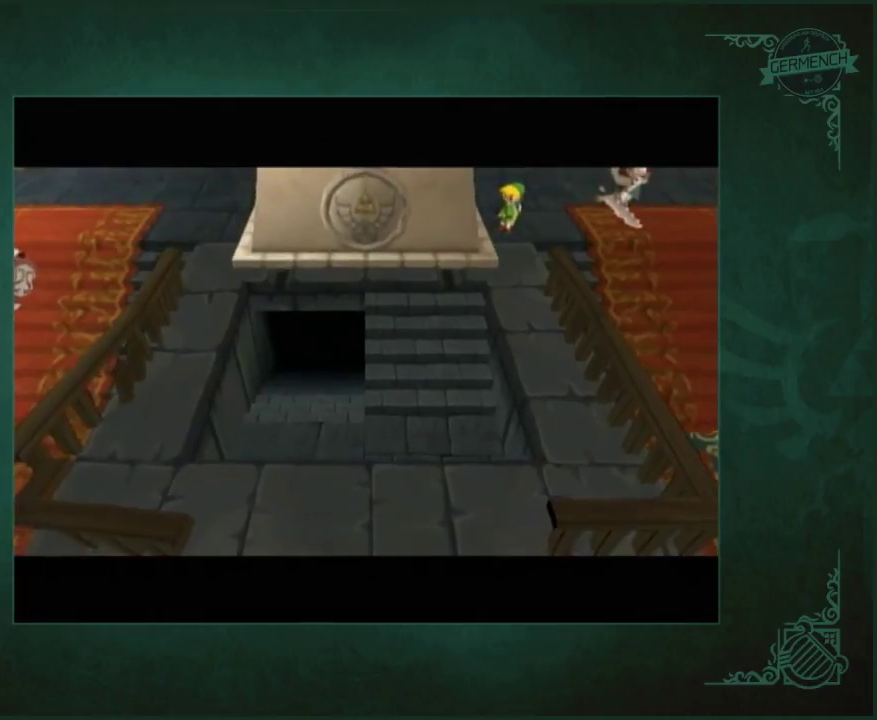
Gameplay with a controller (Nintendo layout); each line is a JSON object with the inputs held at the frame after it. "events" lists button and stick changes between this image and that frame as [ms after this image, input, new state], when the widget could be followed in between. Not read: L3 R3.
{"buttons": [], "left_stick": "up", "right_stick": "center", "events": []}
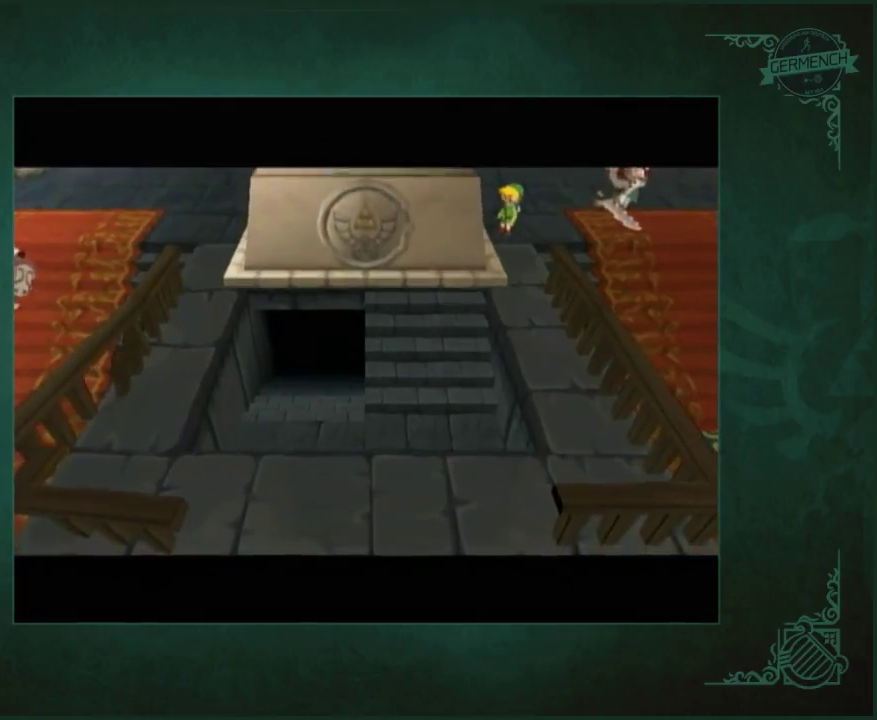
{"buttons": [], "left_stick": "up", "right_stick": "center", "events": []}
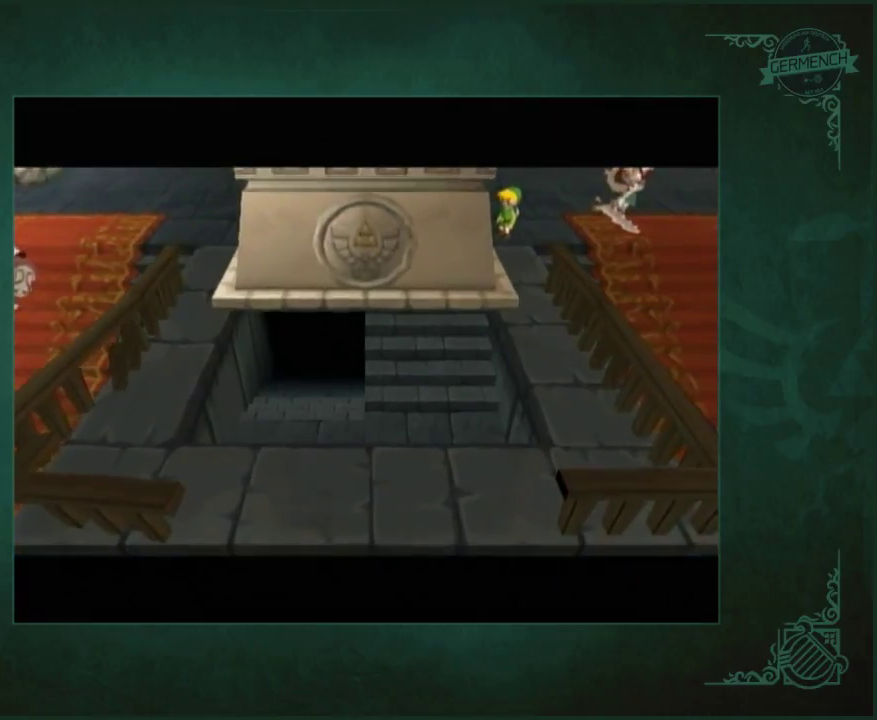
{"buttons": [], "left_stick": "up", "right_stick": "center", "events": []}
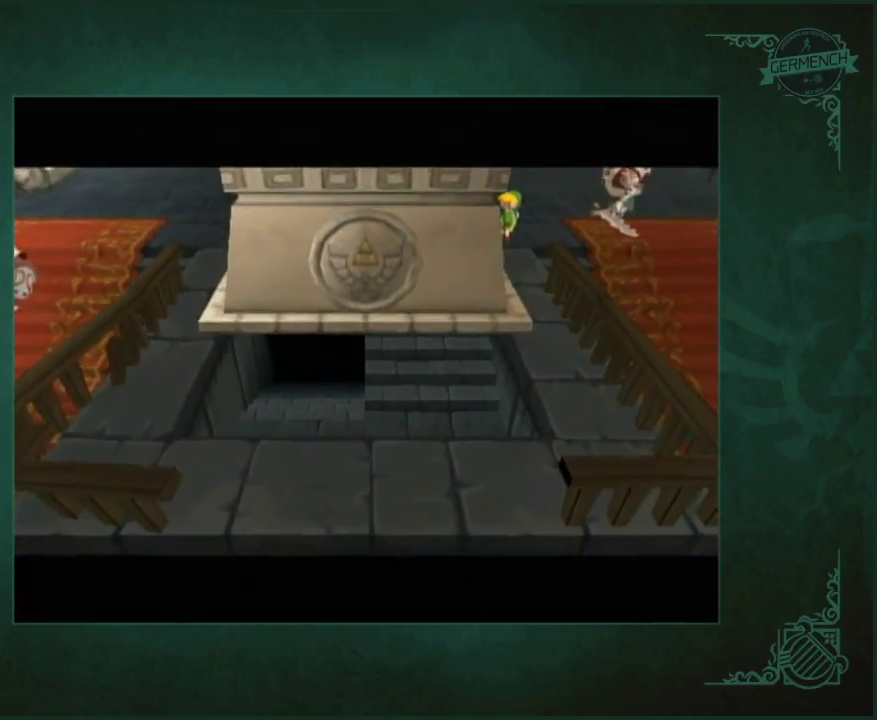
{"buttons": [], "left_stick": "up", "right_stick": "center", "events": []}
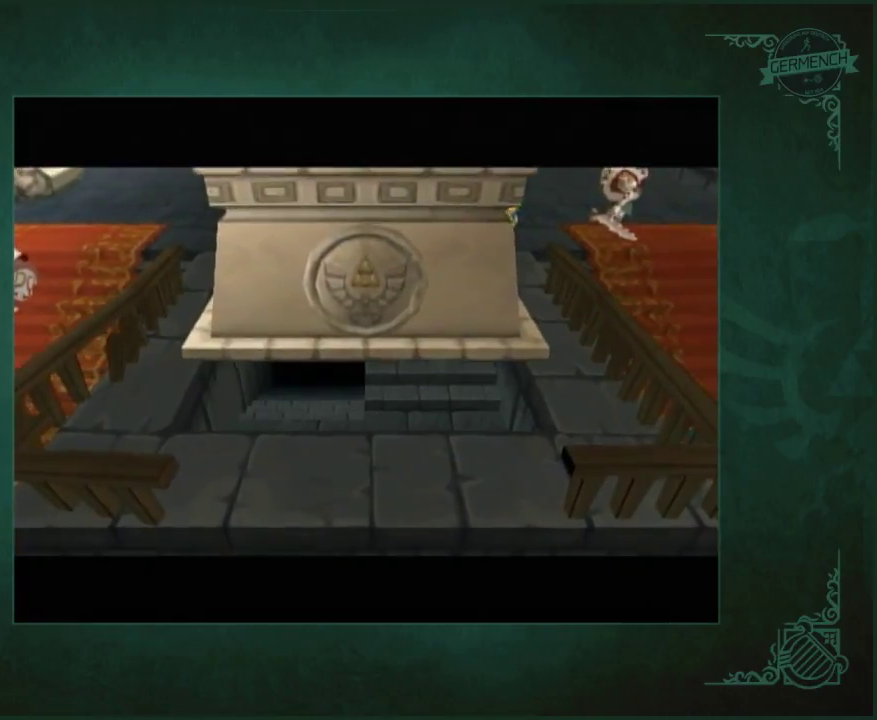
{"buttons": [], "left_stick": "up", "right_stick": "right", "events": [[250, "right_stick", "right"]]}
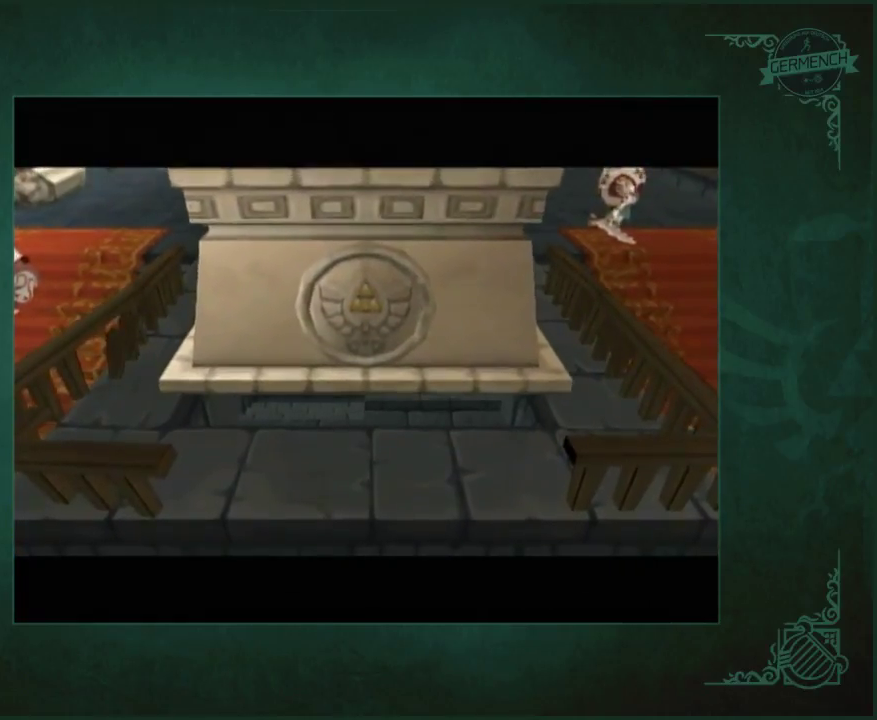
{"buttons": [], "left_stick": "up", "right_stick": "right", "events": []}
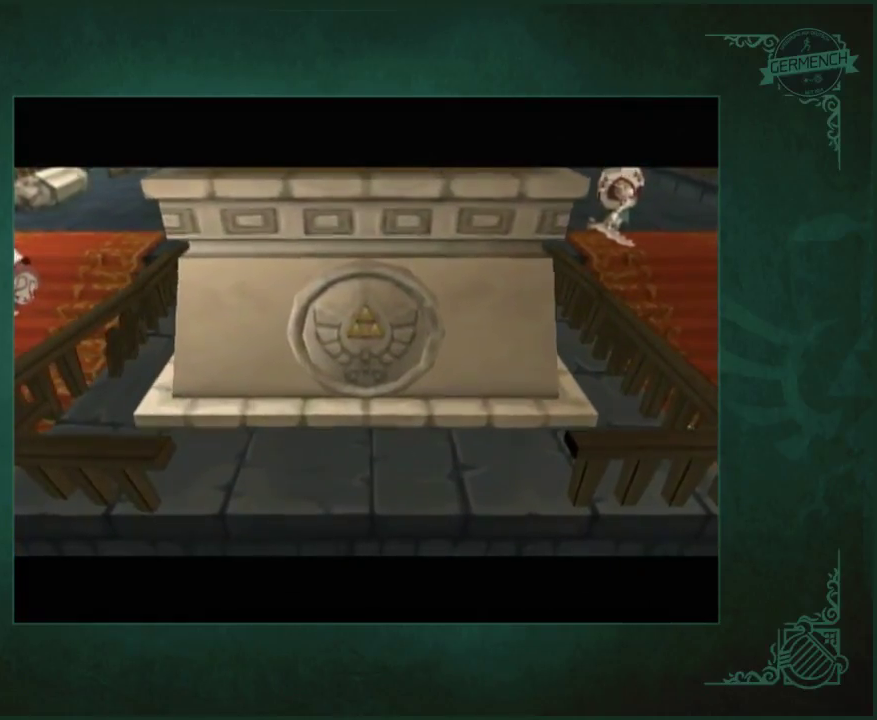
{"buttons": [], "left_stick": "up", "right_stick": "right", "events": []}
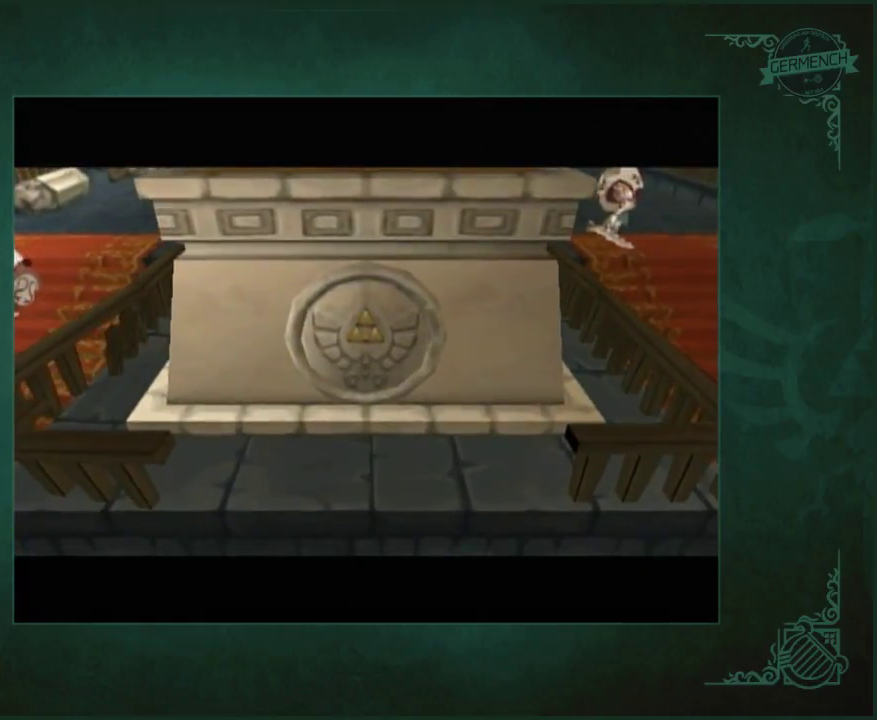
{"buttons": [], "left_stick": "up", "right_stick": "right", "events": []}
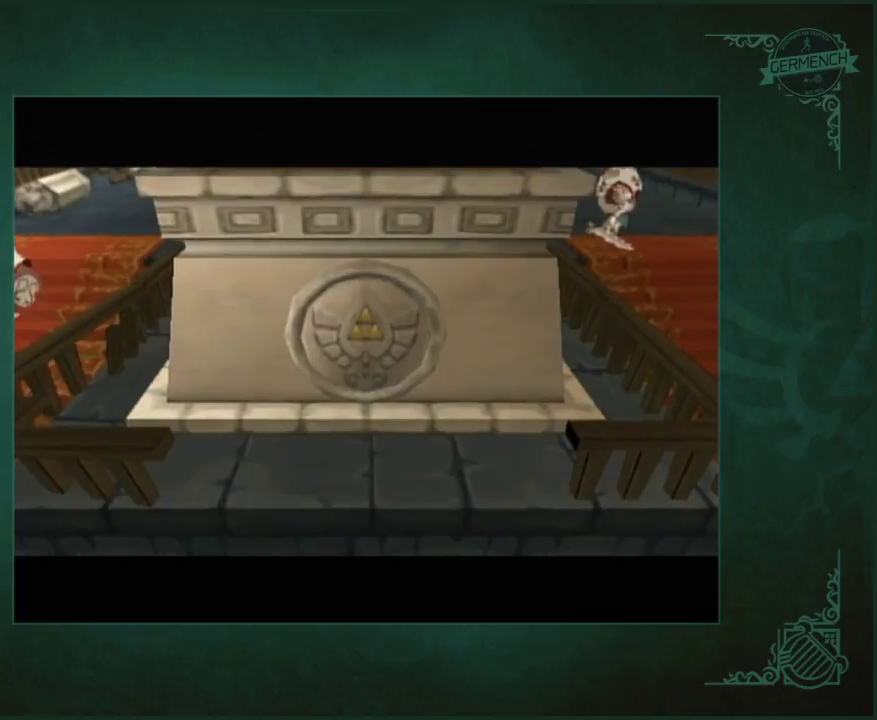
{"buttons": [], "left_stick": "up", "right_stick": "right", "events": []}
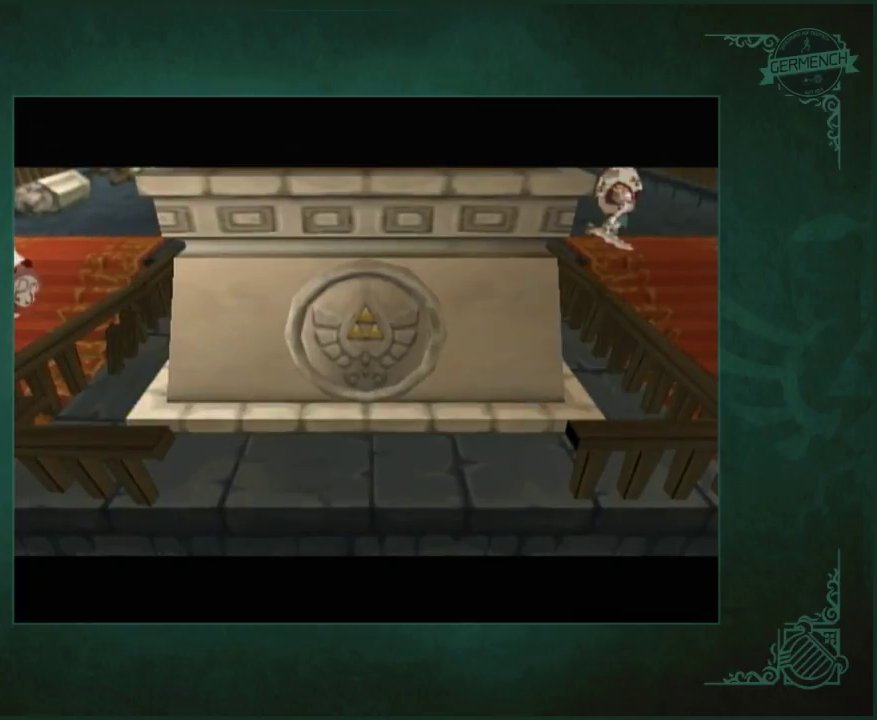
{"buttons": [], "left_stick": "up", "right_stick": "right", "events": []}
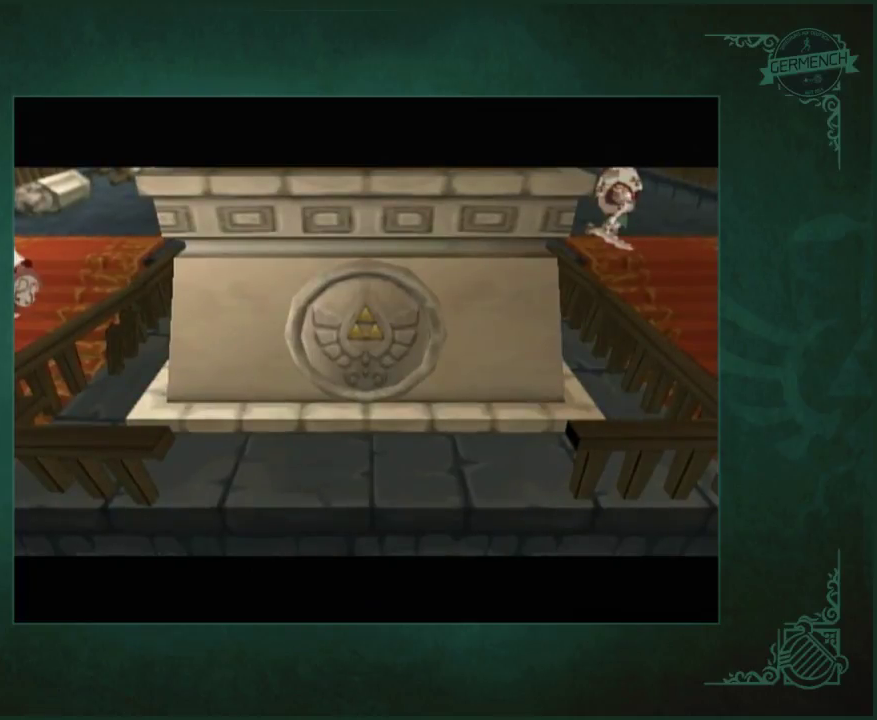
{"buttons": [], "left_stick": "up", "right_stick": "up-right"}
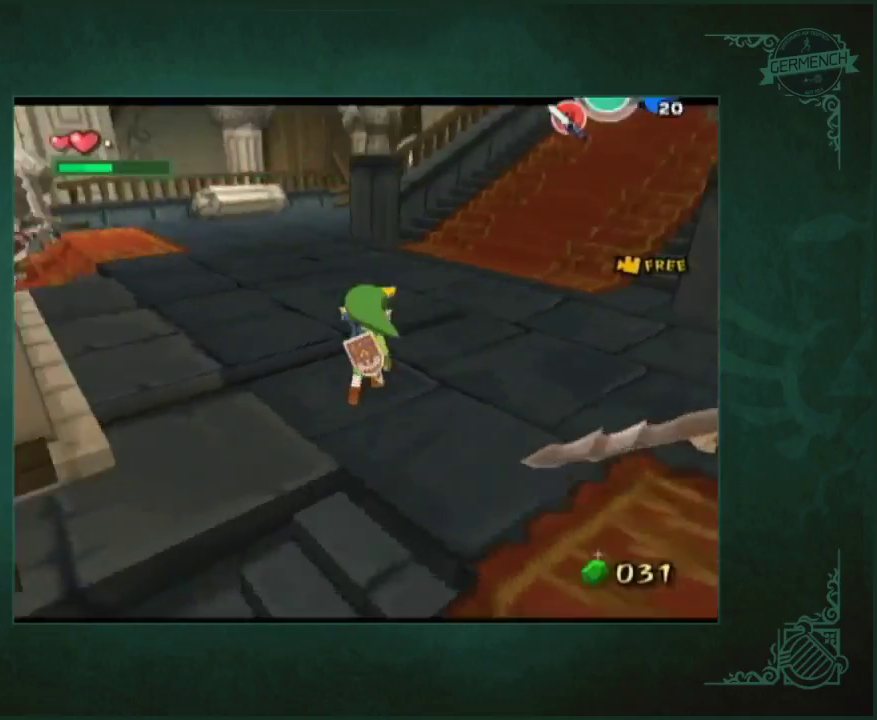
{"buttons": [], "left_stick": "up", "right_stick": "right"}
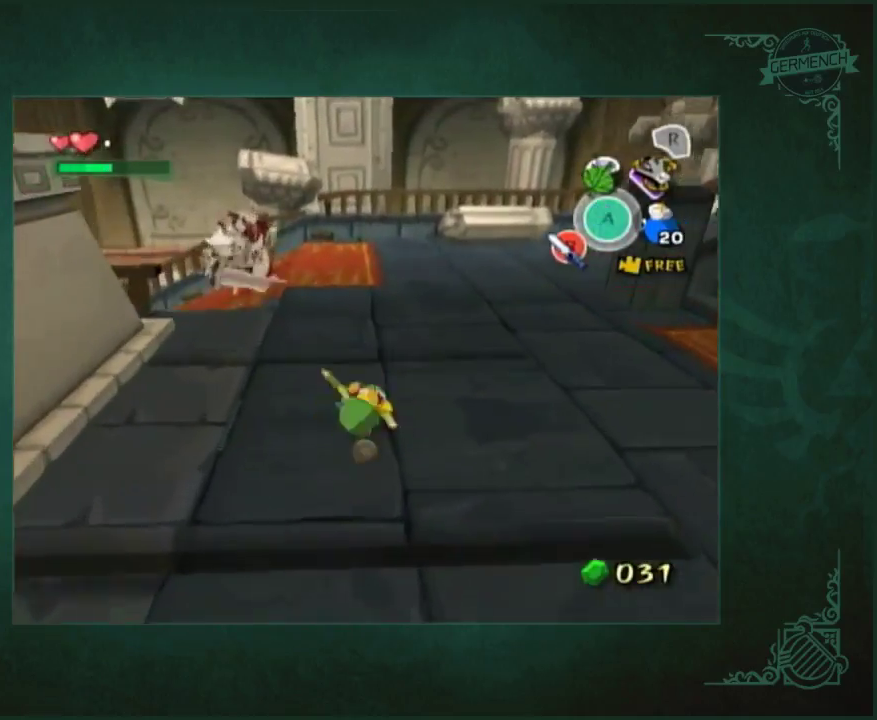
{"buttons": [], "left_stick": "up", "right_stick": "down-right", "events": [[50, "right_stick", "center"], [183, "A", "down"], [183, "X", "down"], [250, "A", "up"], [250, "X", "up"], [383, "right_stick", "down-right"]]}
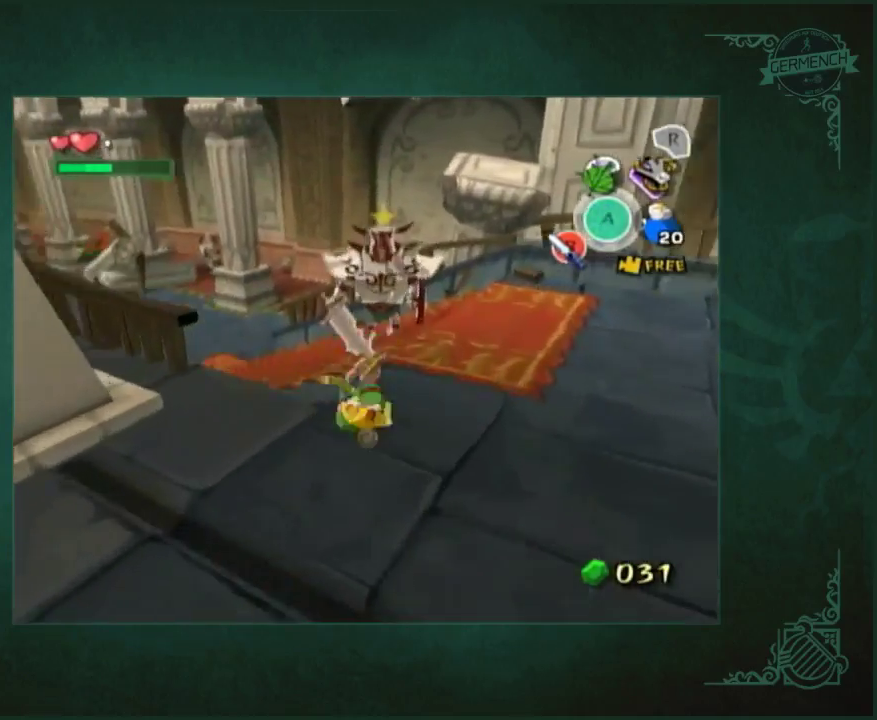
{"buttons": [], "left_stick": "up", "right_stick": "center", "events": [[50, "right_stick", "center"], [250, "A", "down"], [250, "X", "down"], [317, "A", "up"], [317, "X", "up"]]}
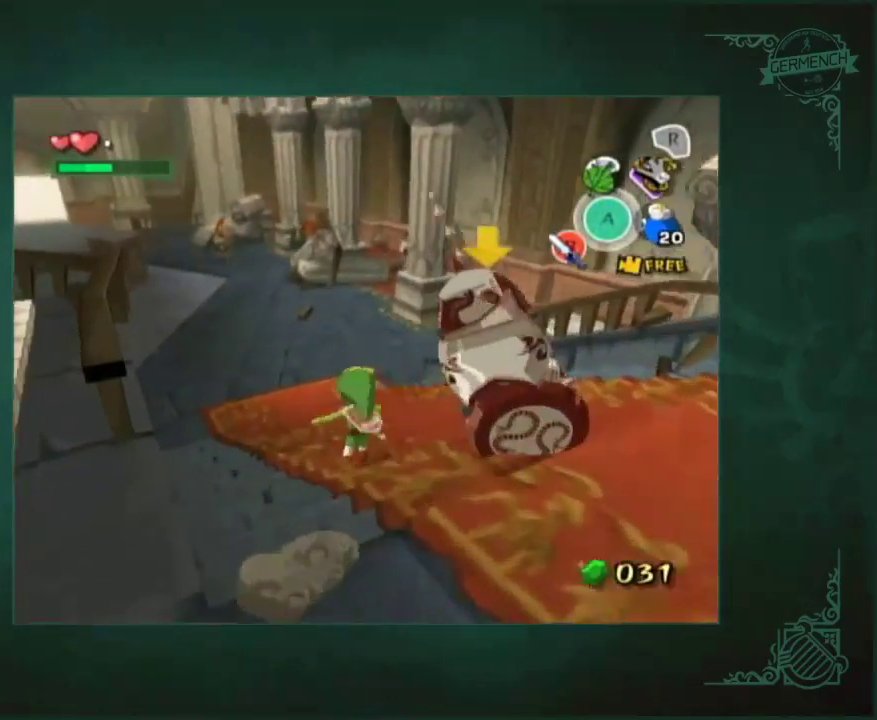
{"buttons": [], "left_stick": "up", "right_stick": "center", "events": [[317, "A", "down"], [317, "X", "down"], [383, "A", "up"], [383, "X", "up"]]}
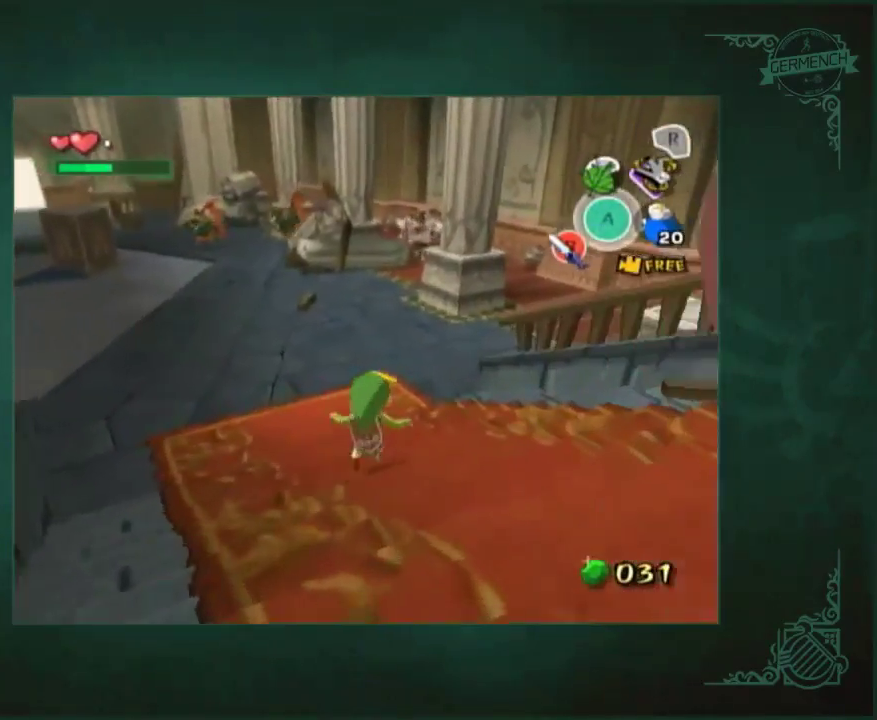
{"buttons": [], "left_stick": "up", "right_stick": "center", "events": [[350, "A", "down"], [350, "X", "down"], [417, "A", "up"], [417, "X", "up"]]}
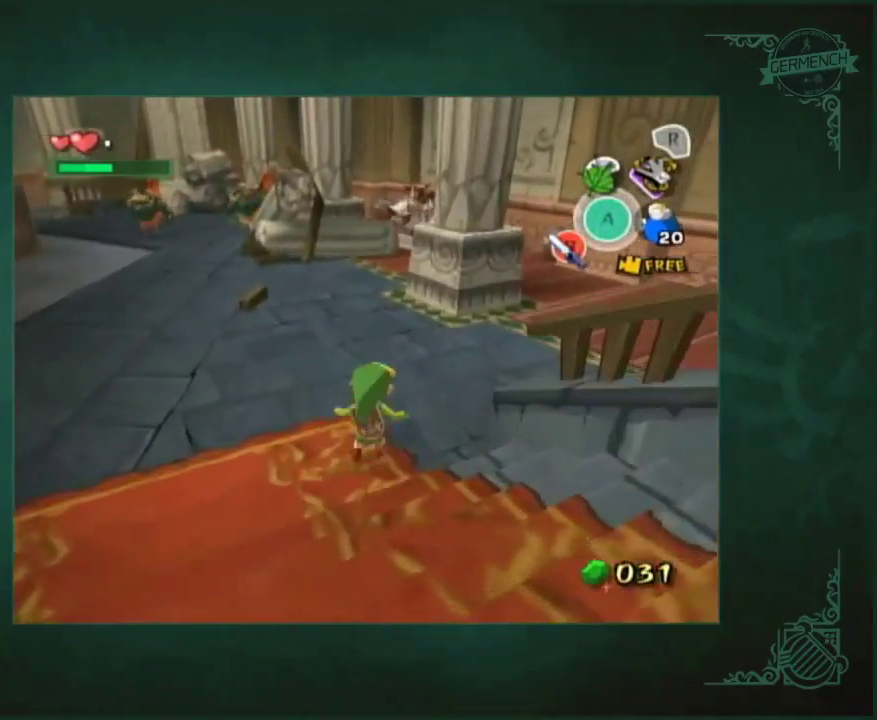
{"buttons": ["A", "X"], "left_stick": "up", "right_stick": "center", "events": [[383, "A", "down"], [383, "X", "down"]]}
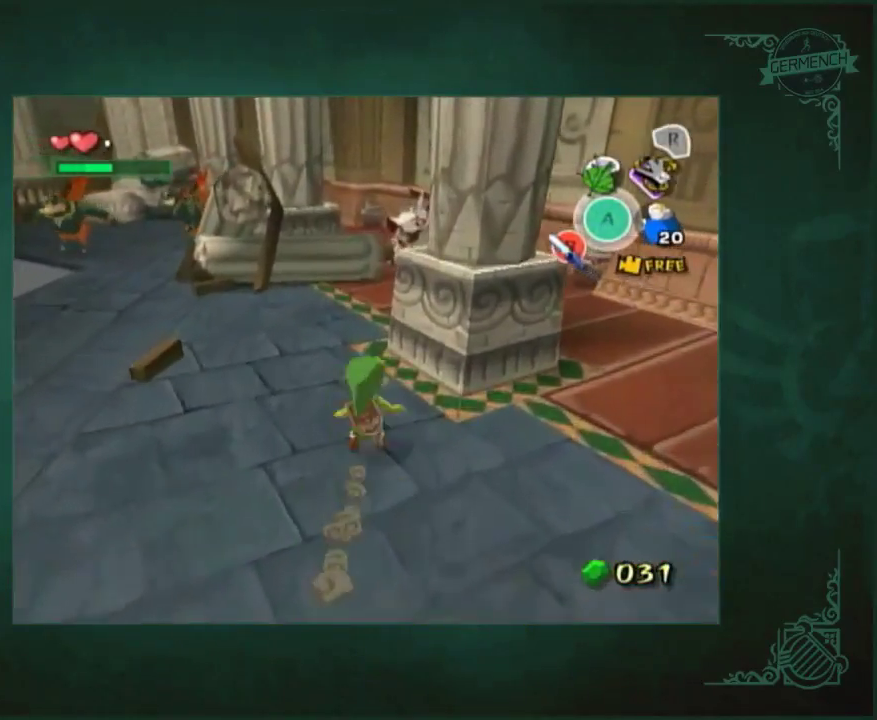
{"buttons": ["A", "X"], "left_stick": "up", "right_stick": "center", "events": [[17, "A", "up"], [17, "X", "up"], [483, "A", "down"], [483, "X", "down"]]}
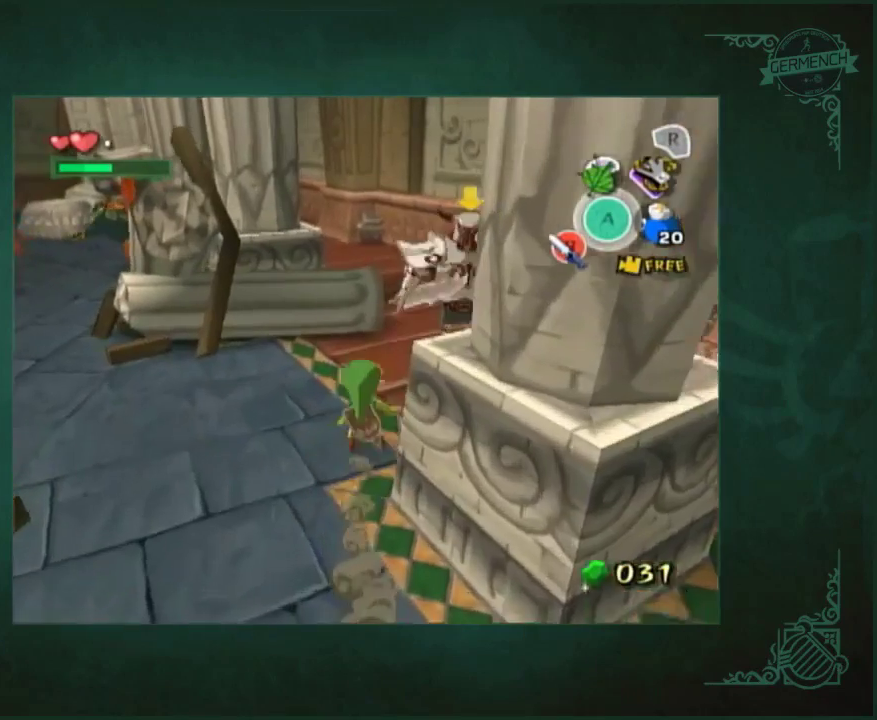
{"buttons": [], "left_stick": "up", "right_stick": "center", "events": [[117, "A", "up"], [117, "X", "up"]]}
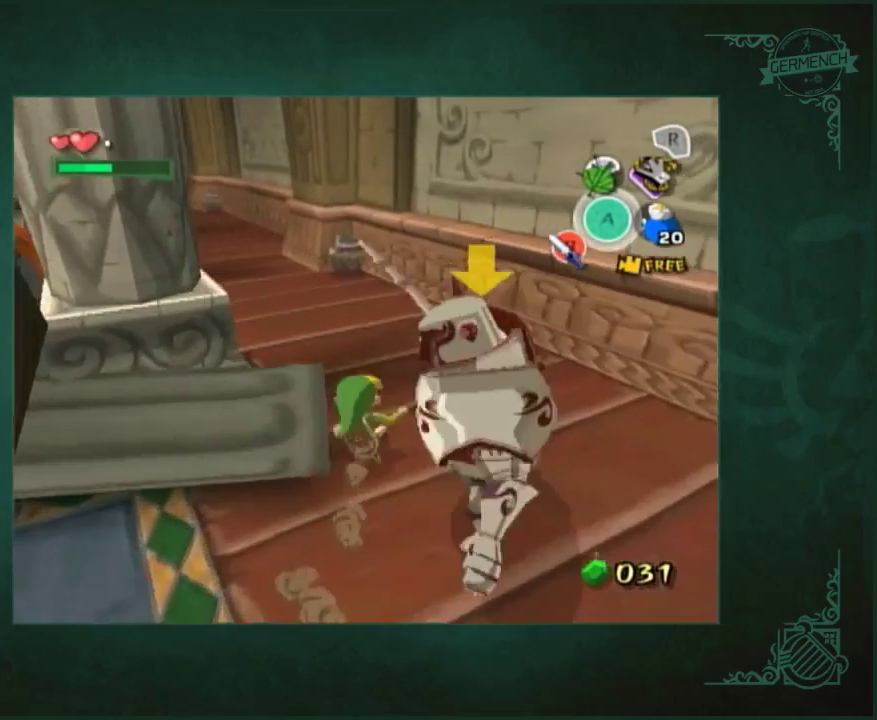
{"buttons": [], "left_stick": "up", "right_stick": "center", "events": [[17, "A", "down"], [17, "X", "down"], [83, "A", "up"], [83, "X", "up"], [250, "right_stick", "right"], [417, "right_stick", "center"]]}
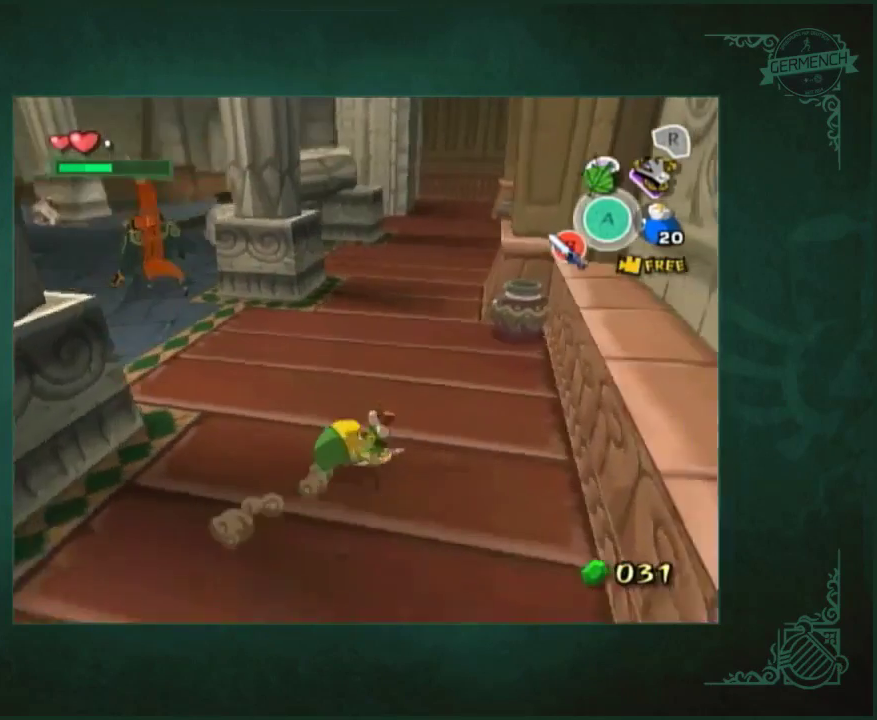
{"buttons": [], "left_stick": "up-right", "right_stick": "center", "events": [[83, "A", "down"], [83, "X", "down"], [183, "A", "up"], [183, "X", "up"], [483, "left_stick", "up-right"]]}
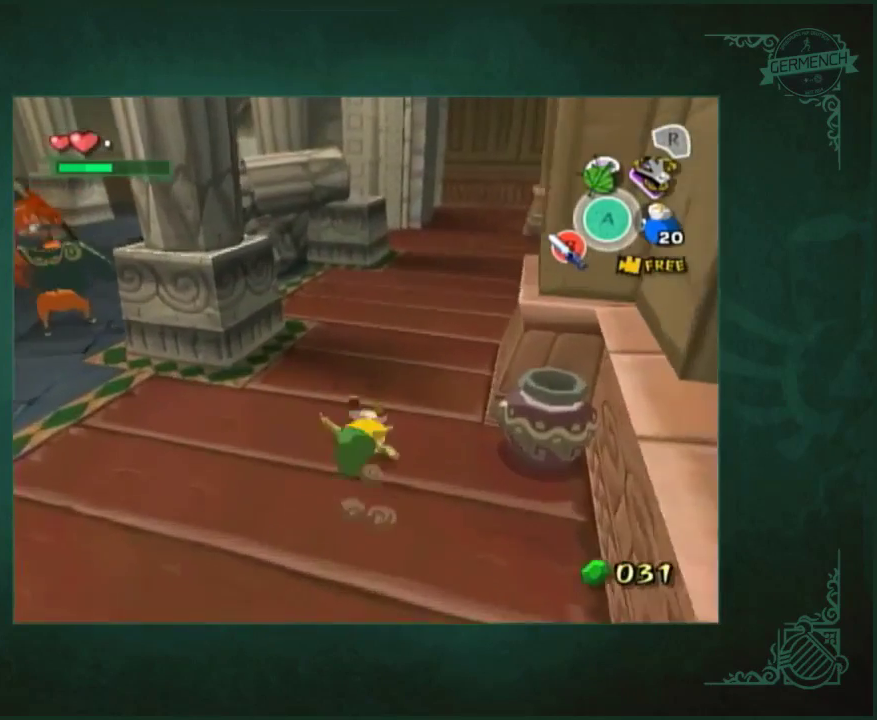
{"buttons": [], "left_stick": "up", "right_stick": "center", "events": [[117, "A", "down"], [117, "X", "down"], [183, "A", "up"], [183, "X", "up"], [400, "left_stick", "up"]]}
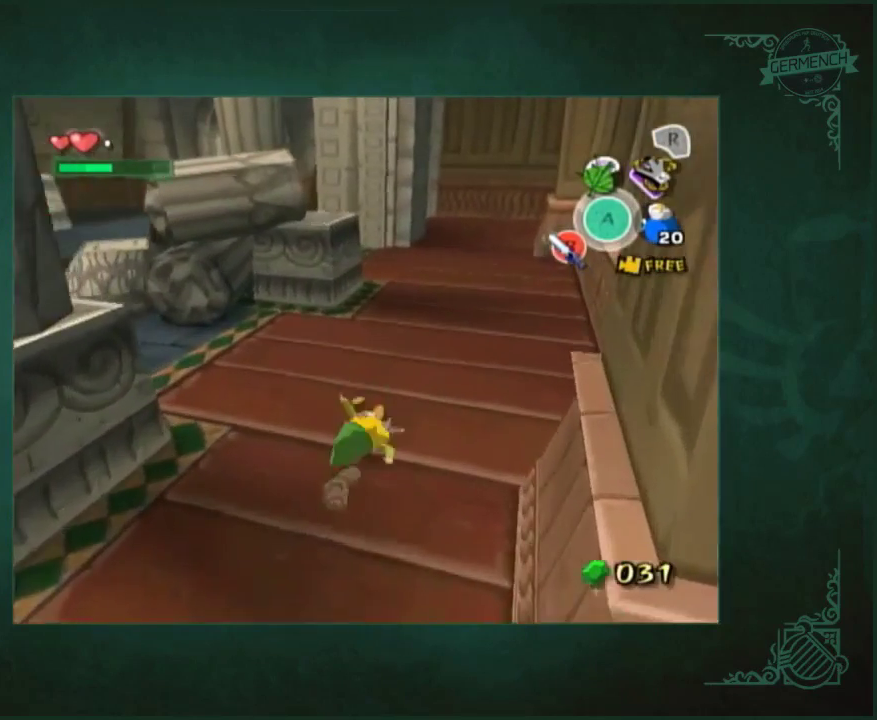
{"buttons": [], "left_stick": "up", "right_stick": "center", "events": [[150, "A", "down"], [150, "X", "down"], [250, "A", "up"], [250, "X", "up"]]}
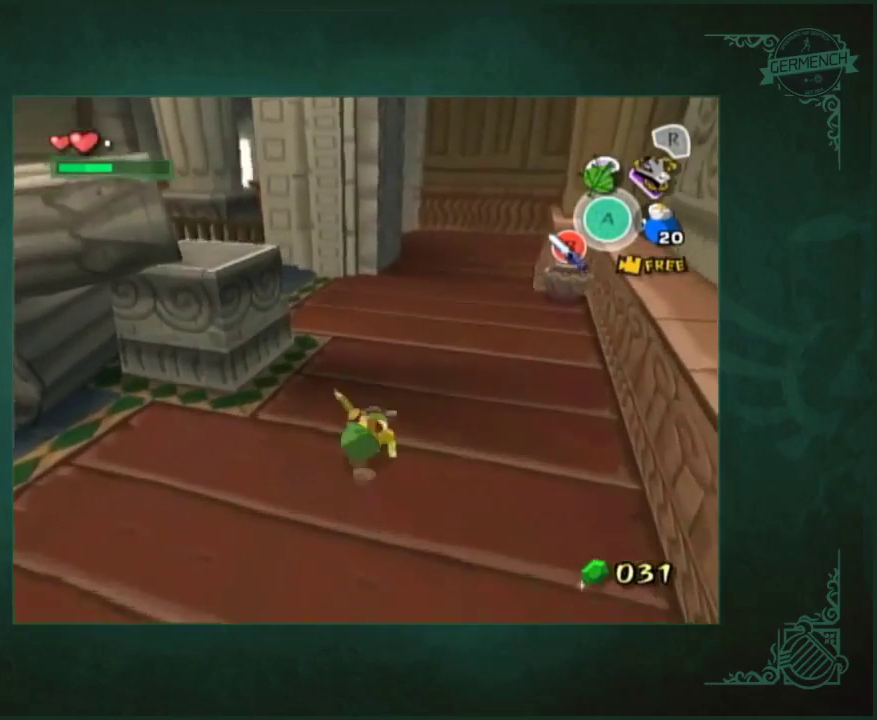
{"buttons": [], "left_stick": "up", "right_stick": "center", "events": [[183, "A", "down"], [183, "X", "down"], [250, "A", "up"], [250, "X", "up"]]}
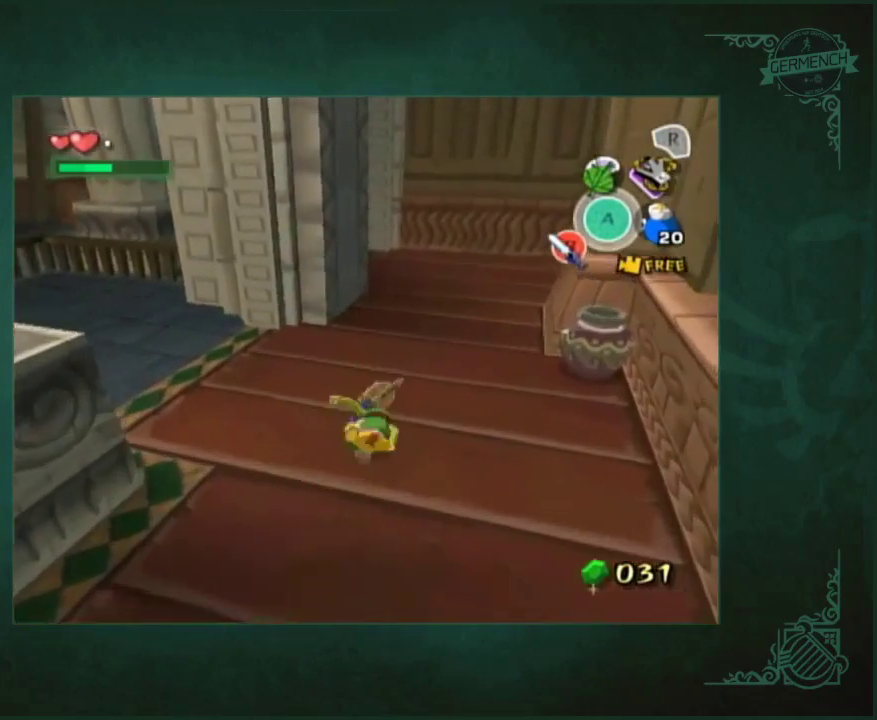
{"buttons": [], "left_stick": "up", "right_stick": "center", "events": [[250, "A", "down"], [250, "X", "down"], [417, "A", "up"], [417, "X", "up"]]}
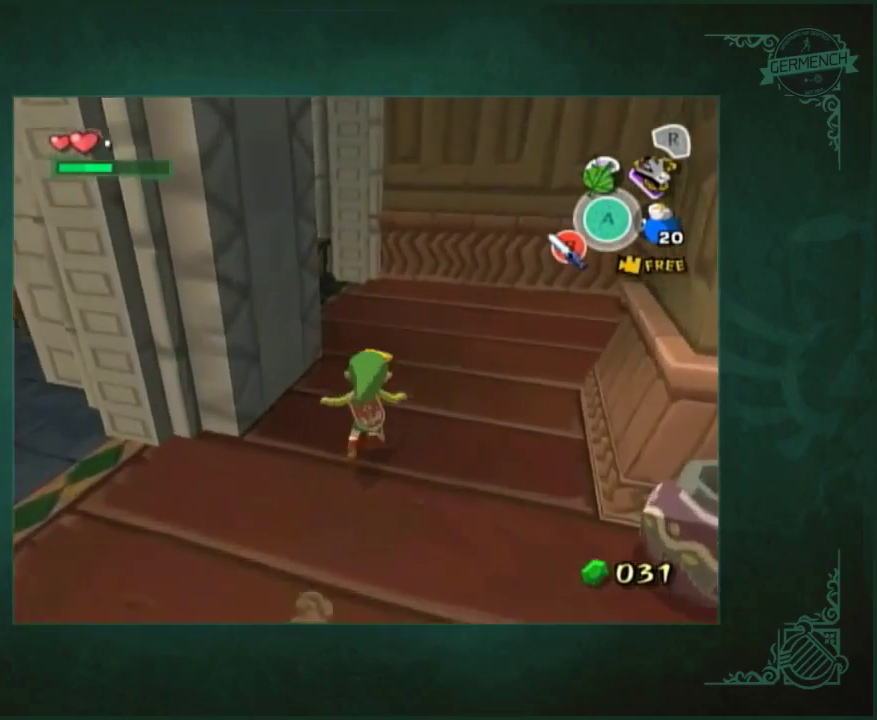
{"buttons": [], "left_stick": "up-right", "right_stick": "center", "events": [[83, "right_stick", "right"], [217, "right_stick", "center"], [317, "left_stick", "up-right"]]}